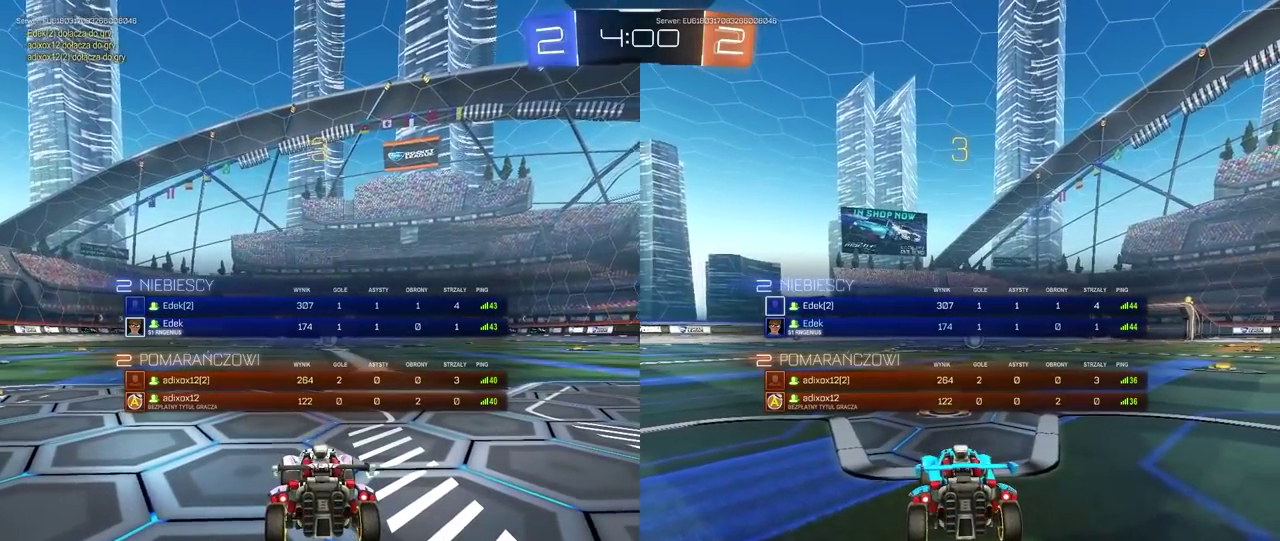
Gameplay with a controller (PlayStation layout); each line is a JSON object with the inputs held at the frame after it. "events" lists button and stick changes between this image and that frame as [ms after this image, input, new state], when the widget could be followed in between. This document gives stick clicks only as held states, not as events. Not read: R1.
{"buttons": ["R2", "SELECT"], "left_stick": "center", "right_stick": "center", "events": [[50, "TRIANGLE", "down"], [133, "TRIANGLE", "up"], [200, "TRIANGLE", "down"], [283, "TRIANGLE", "up"], [350, "TRIANGLE", "down"], [433, "TRIANGLE", "up"]]}
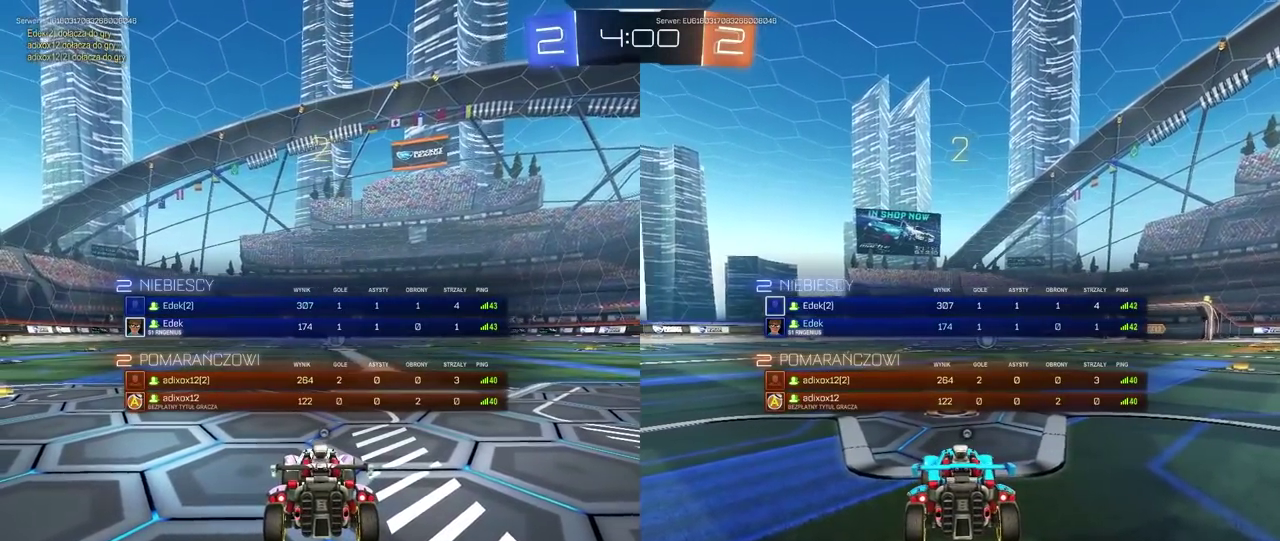
{"buttons": ["TRIANGLE", "R2"], "left_stick": "center", "right_stick": "center", "events": [[133, "TRIANGLE", "down"], [217, "TRIANGLE", "up"], [283, "TRIANGLE", "down"], [300, "SELECT", "up"], [367, "TRIANGLE", "up"], [467, "TRIANGLE", "down"]]}
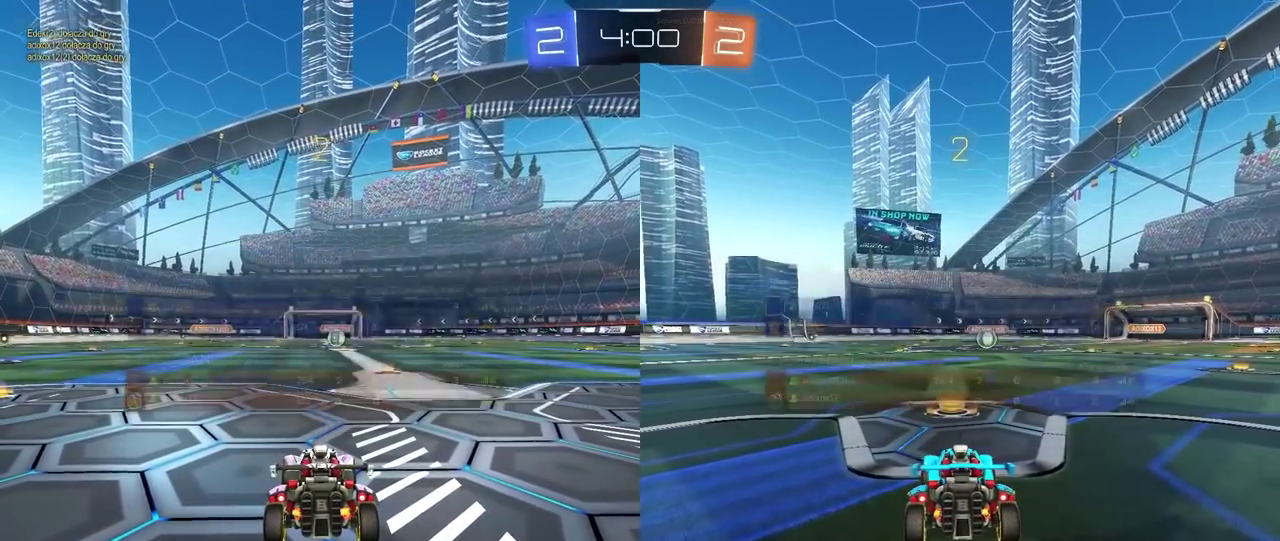
{"buttons": ["R2"], "left_stick": "center", "right_stick": "center", "events": [[17, "TRIANGLE", "up"], [100, "TRIANGLE", "down"], [167, "TRIANGLE", "up"], [250, "TRIANGLE", "down"], [317, "TRIANGLE", "up"], [400, "TRIANGLE", "down"], [450, "TRIANGLE", "up"]]}
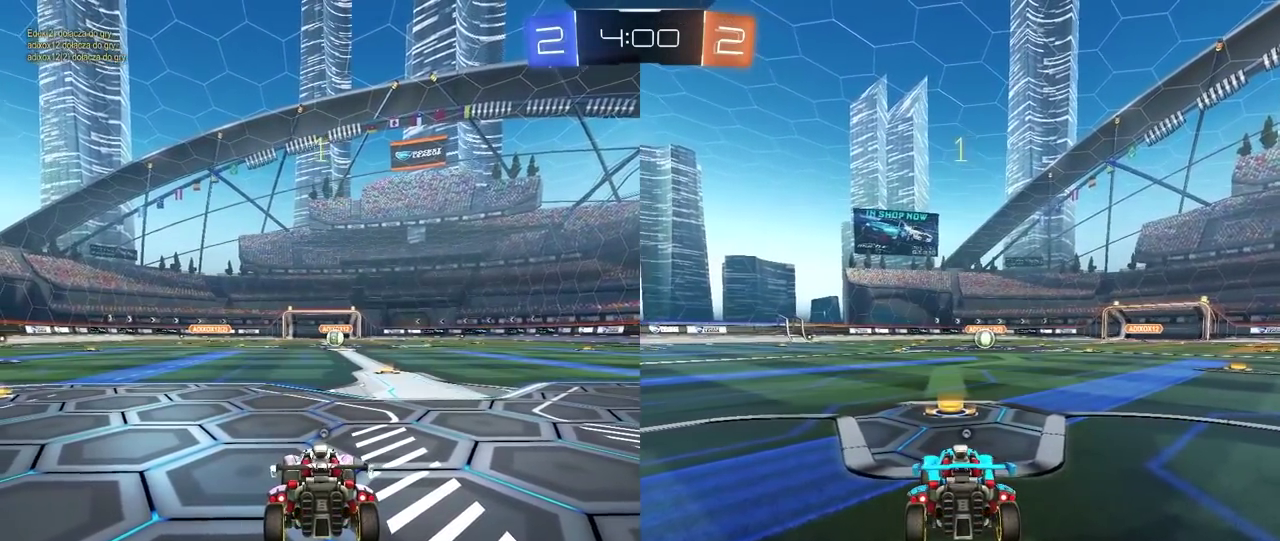
{"buttons": ["CIRCLE", "R2"], "left_stick": "center", "right_stick": "center", "events": [[167, "TRIANGLE", "down"], [233, "TRIANGLE", "up"], [383, "CIRCLE", "down"]]}
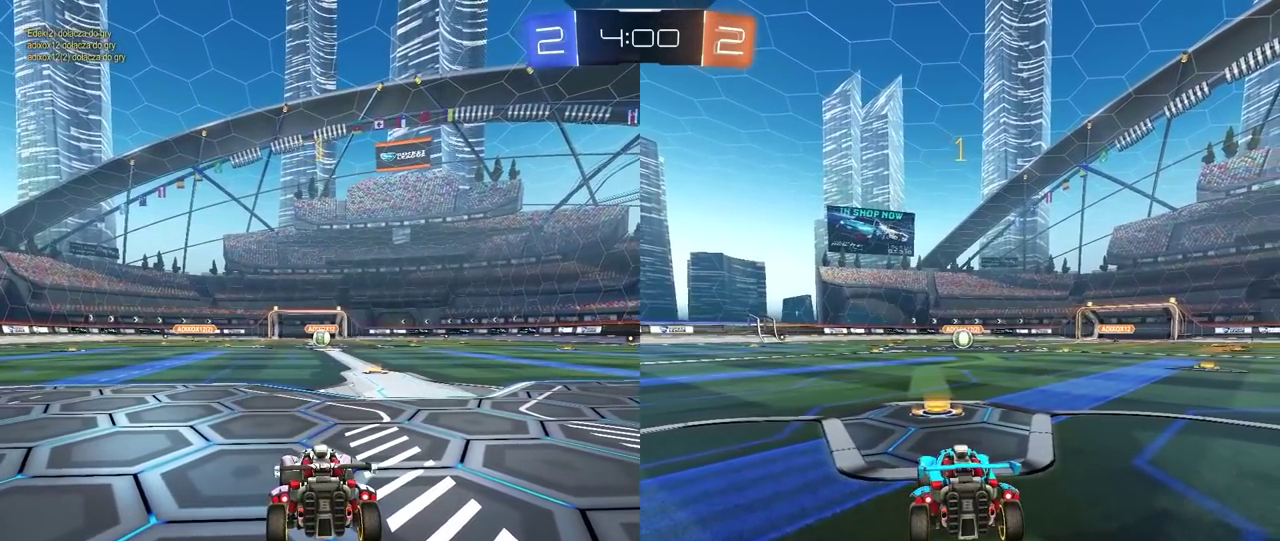
{"buttons": ["CIRCLE", "R2"], "left_stick": "center", "right_stick": "center", "events": [[217, "left_stick", "up-right"], [333, "left_stick", "center"]]}
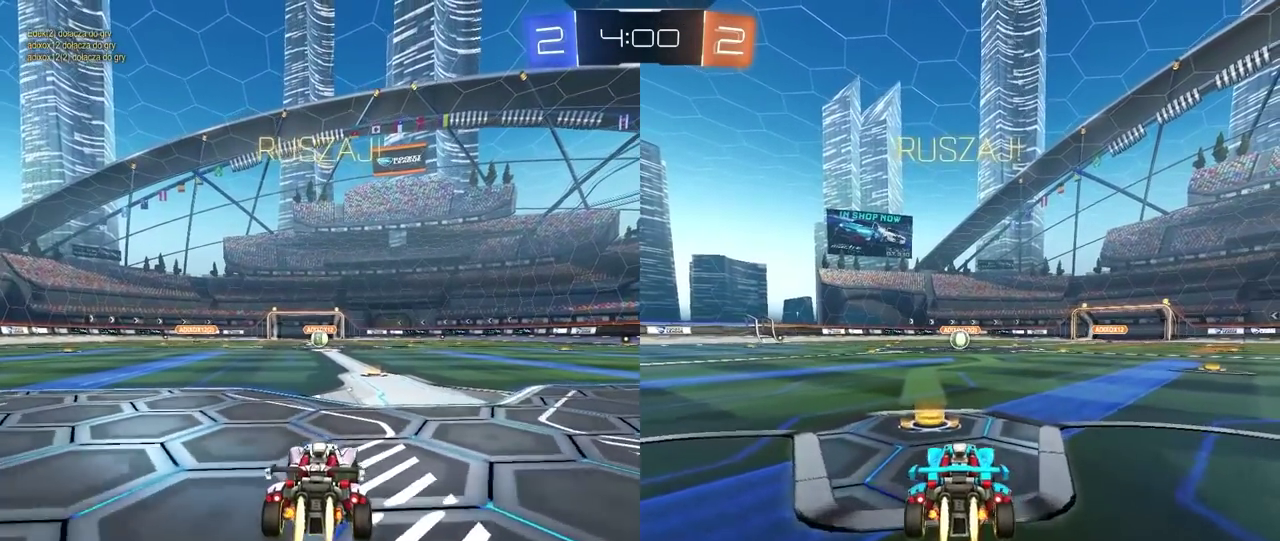
{"buttons": ["CROSS", "CIRCLE", "R2"], "left_stick": "down", "right_stick": "center", "events": [[83, "left_stick", "up"], [117, "CROSS", "down"], [183, "CROSS", "up"], [183, "left_stick", "center"], [200, "CIRCLE", "up"], [283, "CIRCLE", "down"], [300, "CROSS", "down"], [383, "left_stick", "up-left"], [500, "left_stick", "down"]]}
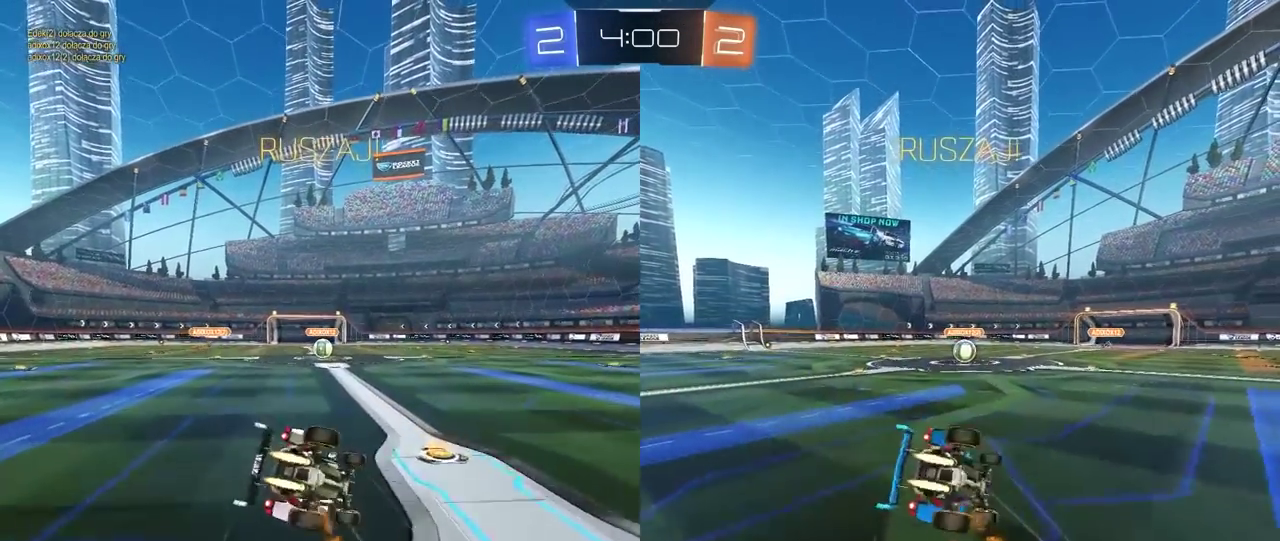
{"buttons": ["CIRCLE", "L1", "R2"], "left_stick": "center", "right_stick": "center", "events": [[233, "left_stick", "down-left"], [317, "CROSS", "up"], [317, "L1", "down"], [350, "left_stick", "center"]]}
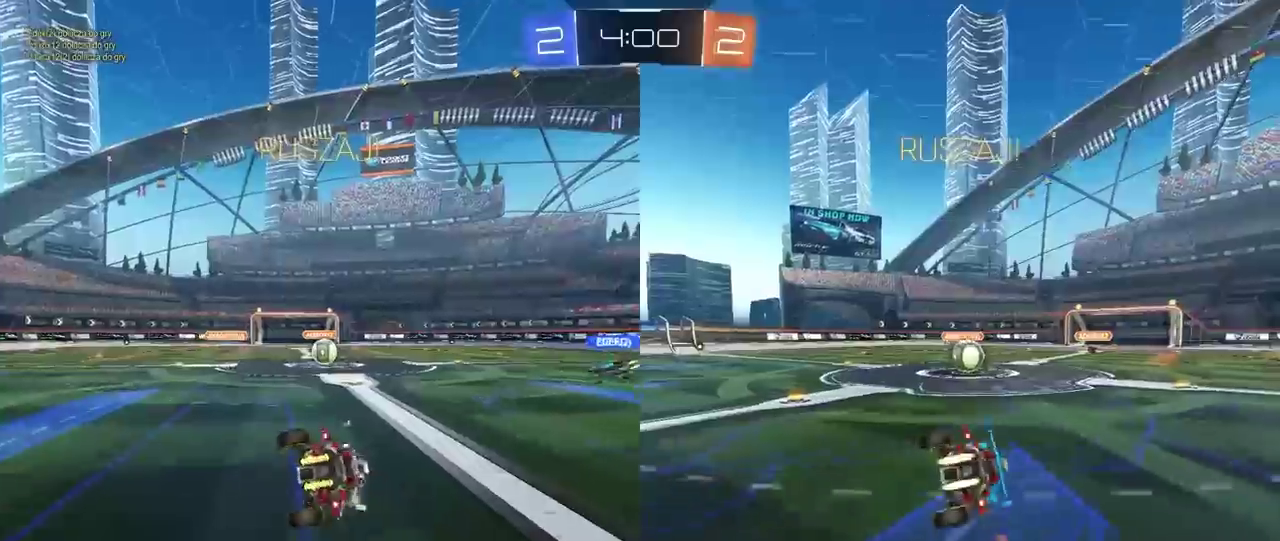
{"buttons": ["R2"], "left_stick": "up-right", "right_stick": "center", "events": [[33, "left_stick", "down-left"], [117, "left_stick", "down"], [217, "CIRCLE", "up"], [250, "left_stick", "center"], [383, "CROSS", "down"], [383, "L1", "up"], [383, "left_stick", "right"], [450, "left_stick", "up-right"], [483, "CROSS", "up"]]}
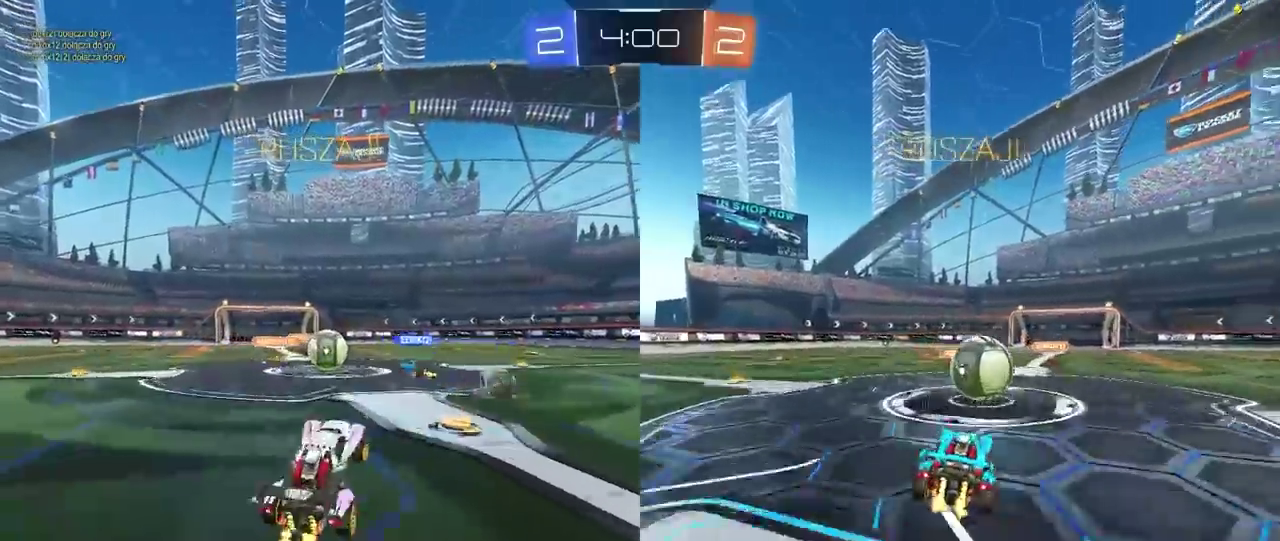
{"buttons": ["L2", "R2"], "left_stick": "center", "right_stick": "center", "events": [[50, "L2", "down"], [50, "left_stick", "down-left"], [67, "CROSS", "down"], [150, "left_stick", "right"], [200, "CROSS", "up"], [233, "left_stick", "up-left"], [300, "left_stick", "down"], [383, "left_stick", "center"]]}
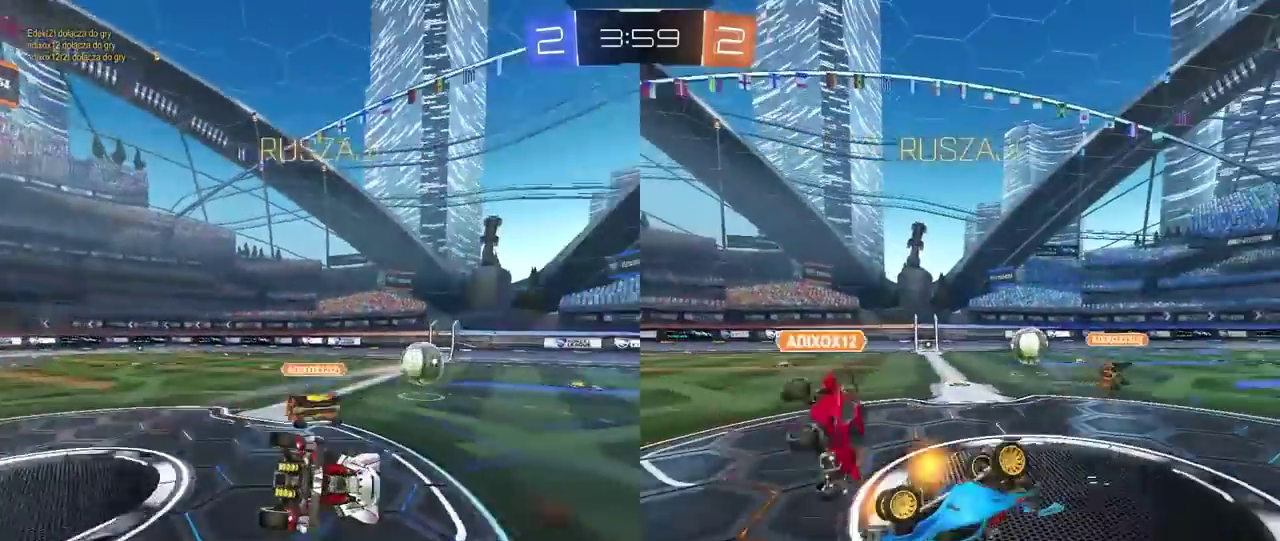
{"buttons": ["R2"], "left_stick": "center", "right_stick": "center", "events": [[17, "left_stick", "down-left"], [183, "L2", "up"], [183, "left_stick", "center"], [317, "left_stick", "left"], [383, "left_stick", "center"]]}
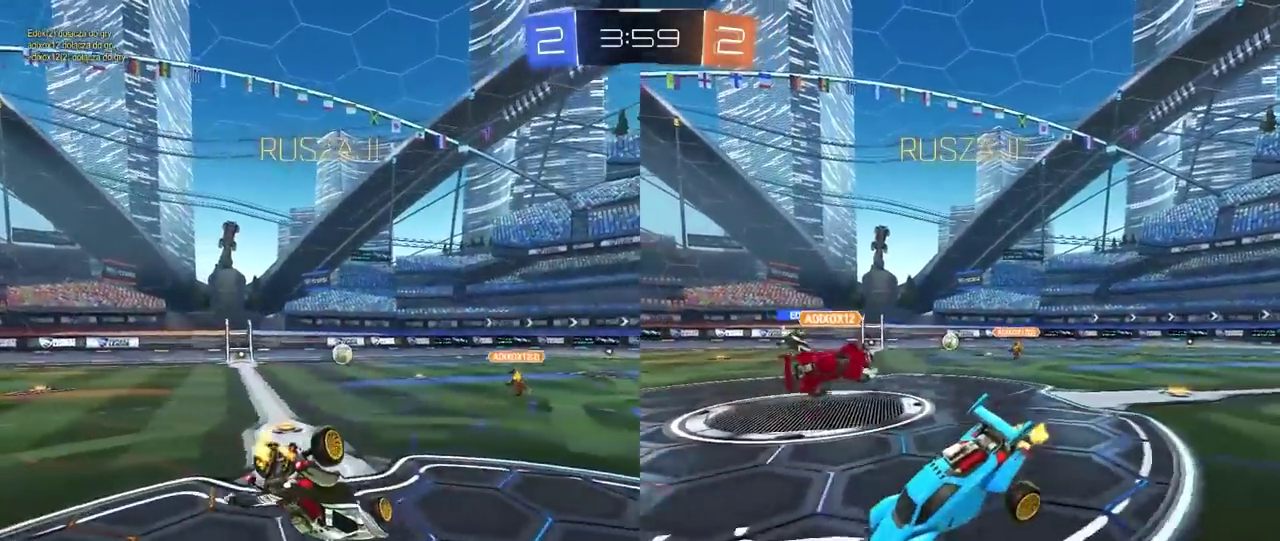
{"buttons": ["R2"], "left_stick": "right", "right_stick": "center", "events": [[467, "left_stick", "right"]]}
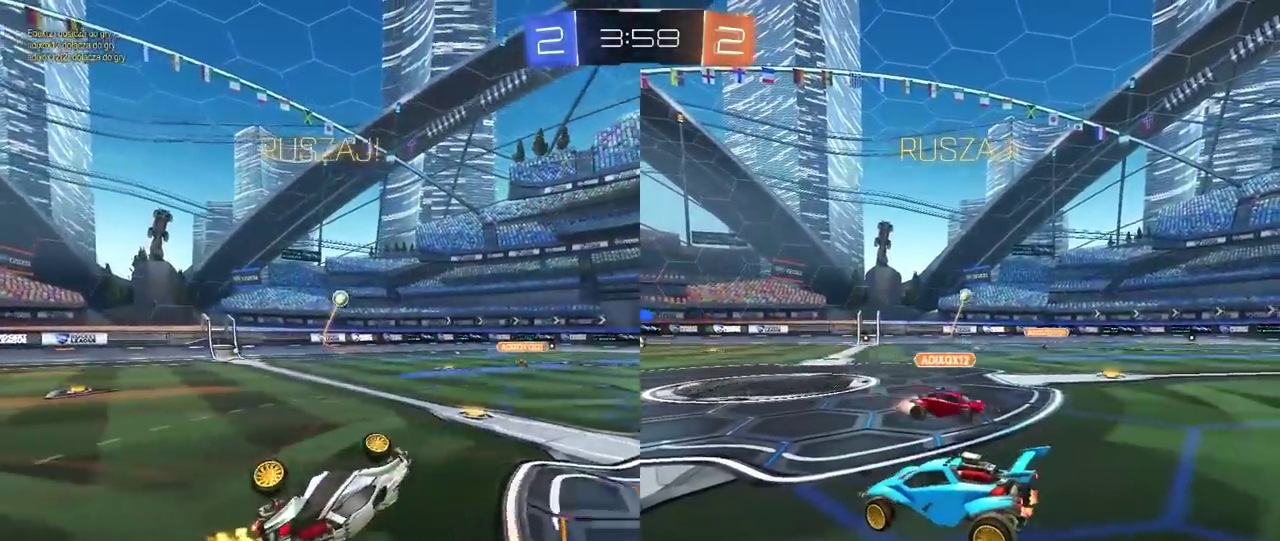
{"buttons": ["R2"], "left_stick": "right", "right_stick": "center", "events": []}
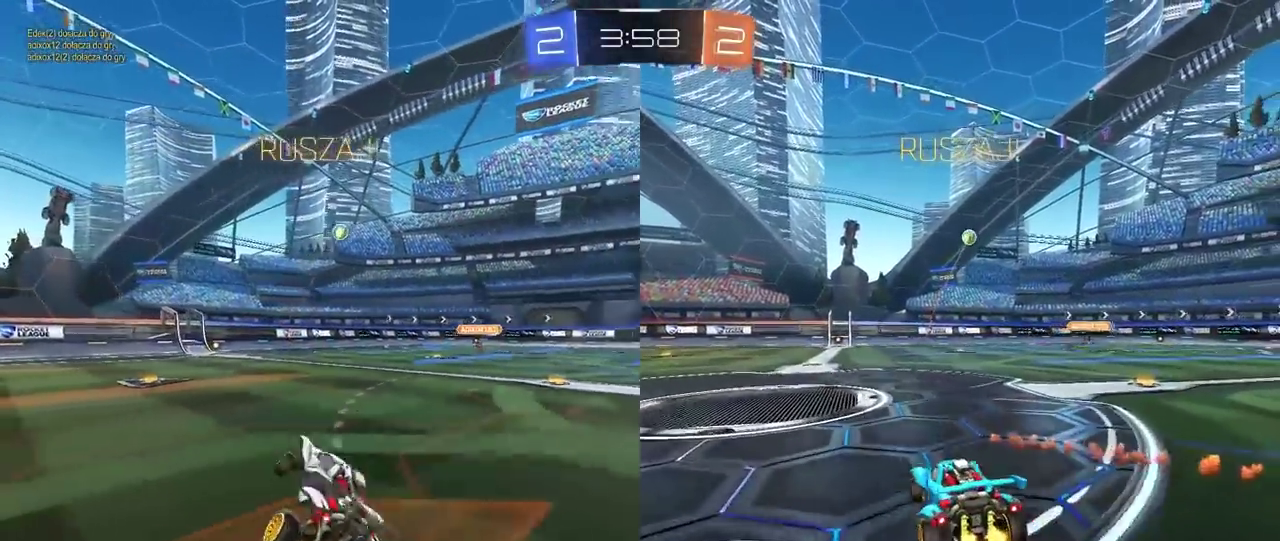
{"buttons": ["R2"], "left_stick": "right", "right_stick": "center", "events": [[83, "TRIANGLE", "down"], [200, "TRIANGLE", "up"], [283, "left_stick", "center"], [500, "left_stick", "right"]]}
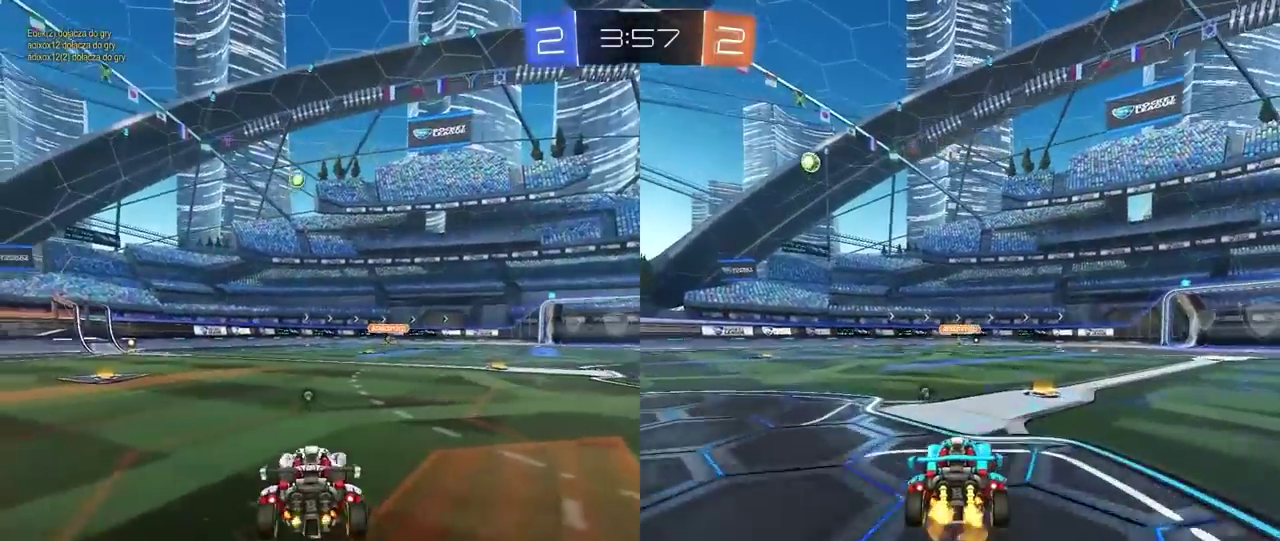
{"buttons": ["CROSS", "R2"], "left_stick": "up", "right_stick": "center", "events": [[367, "left_stick", "center"], [500, "CROSS", "down"], [500, "left_stick", "up"]]}
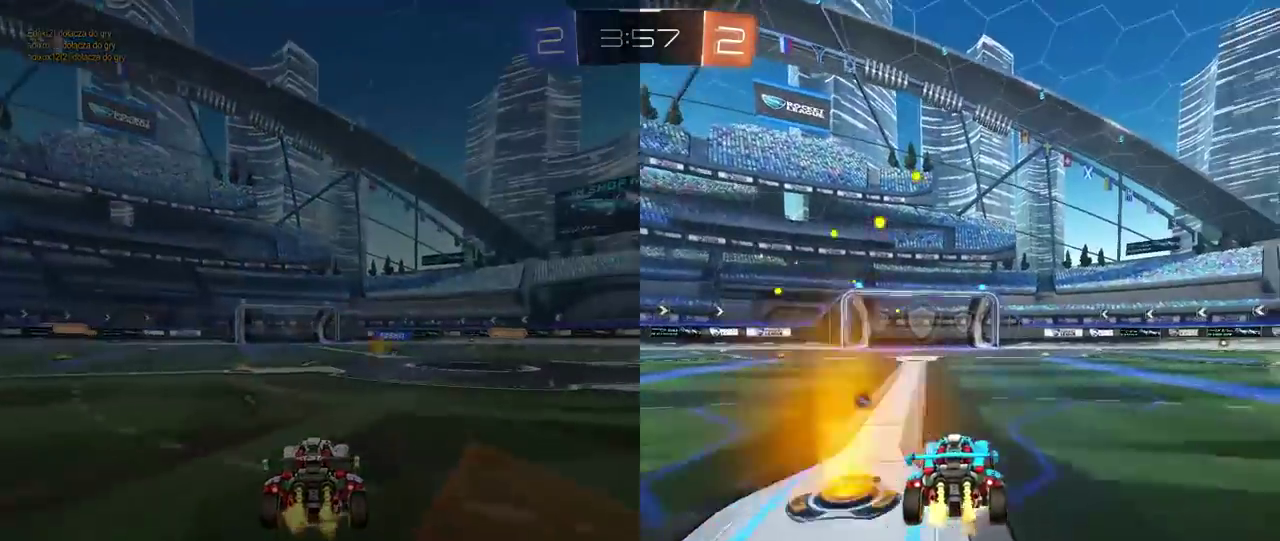
{"buttons": ["TRIANGLE", "R2"], "left_stick": "center", "right_stick": "center", "events": [[67, "CROSS", "up"], [133, "CROSS", "down"], [250, "CROSS", "up"], [283, "left_stick", "center"], [500, "TRIANGLE", "down"]]}
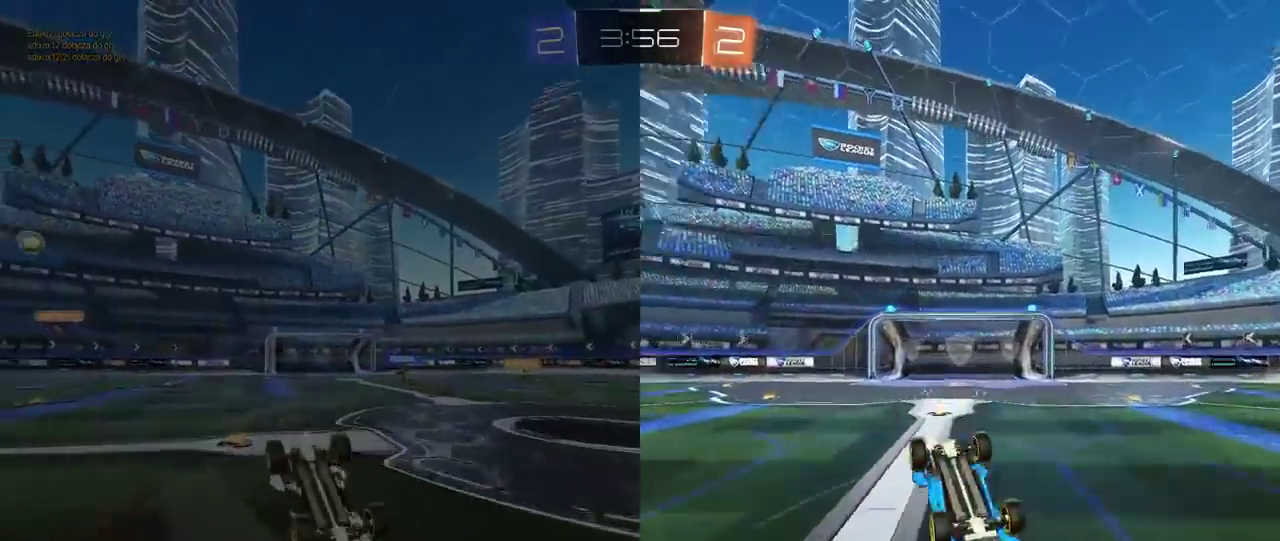
{"buttons": ["R2"], "left_stick": "center", "right_stick": "center", "events": [[100, "TRIANGLE", "up"]]}
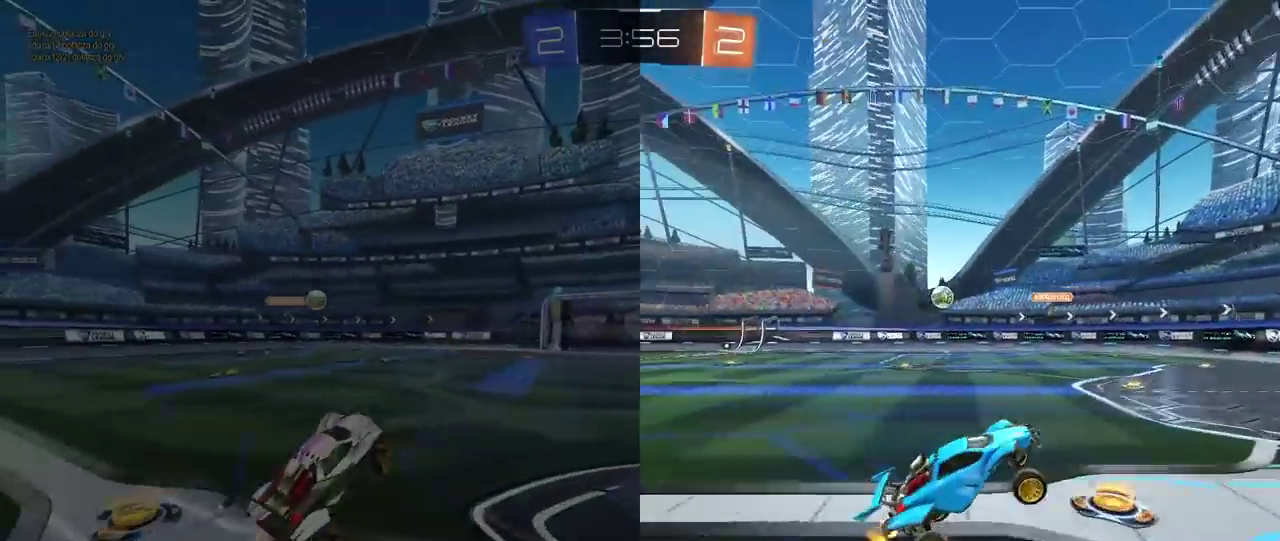
{"buttons": ["R2"], "left_stick": "center", "right_stick": "center", "events": []}
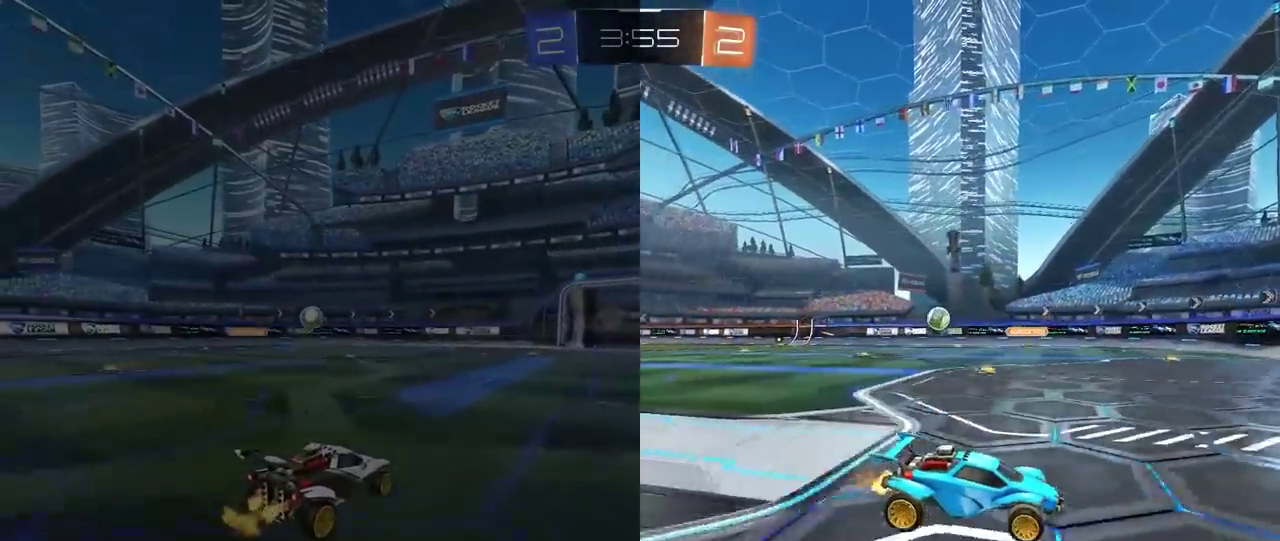
{"buttons": ["R2"], "left_stick": "right", "right_stick": "center", "events": [[367, "left_stick", "right"]]}
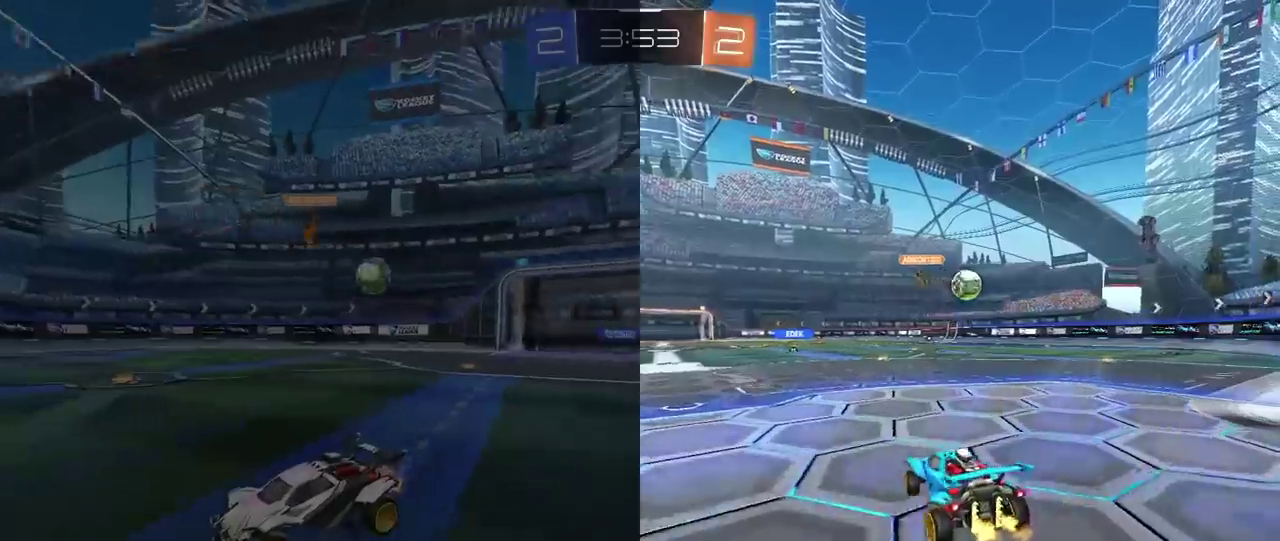
{"buttons": ["CROSS", "R2"], "left_stick": "left", "right_stick": "center", "events": [[300, "left_stick", "down-left"], [417, "CROSS", "down"], [500, "left_stick", "left"]]}
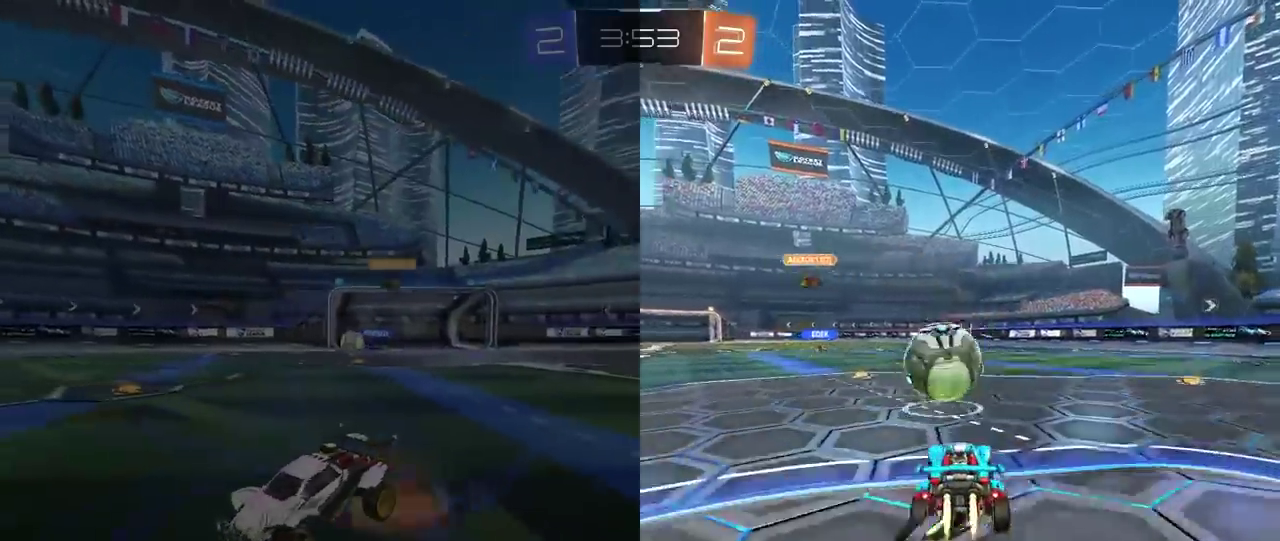
{"buttons": ["R2"], "left_stick": "center", "right_stick": "center", "events": [[33, "CROSS", "up"], [100, "left_stick", "center"], [133, "CROSS", "down"], [267, "left_stick", "up-left"], [317, "CROSS", "up"], [333, "left_stick", "center"]]}
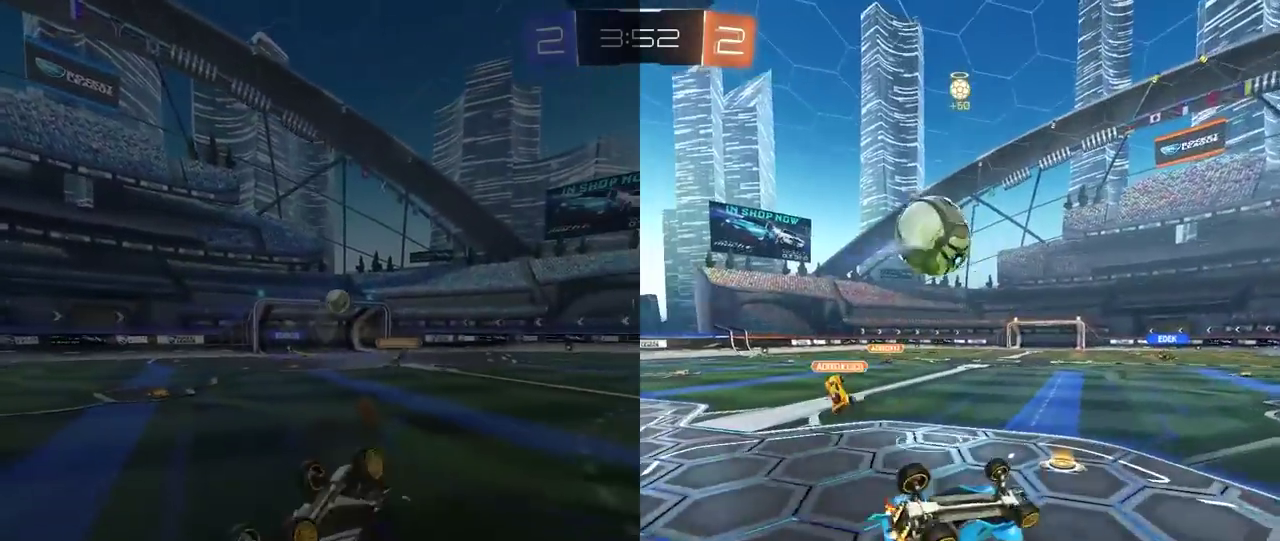
{"buttons": ["R2"], "left_stick": "left", "right_stick": "center", "events": [[17, "R2", "up"], [33, "left_stick", "left"], [50, "L1", "down"], [250, "L1", "up"], [283, "left_stick", "center"], [417, "R2", "down"], [433, "left_stick", "left"]]}